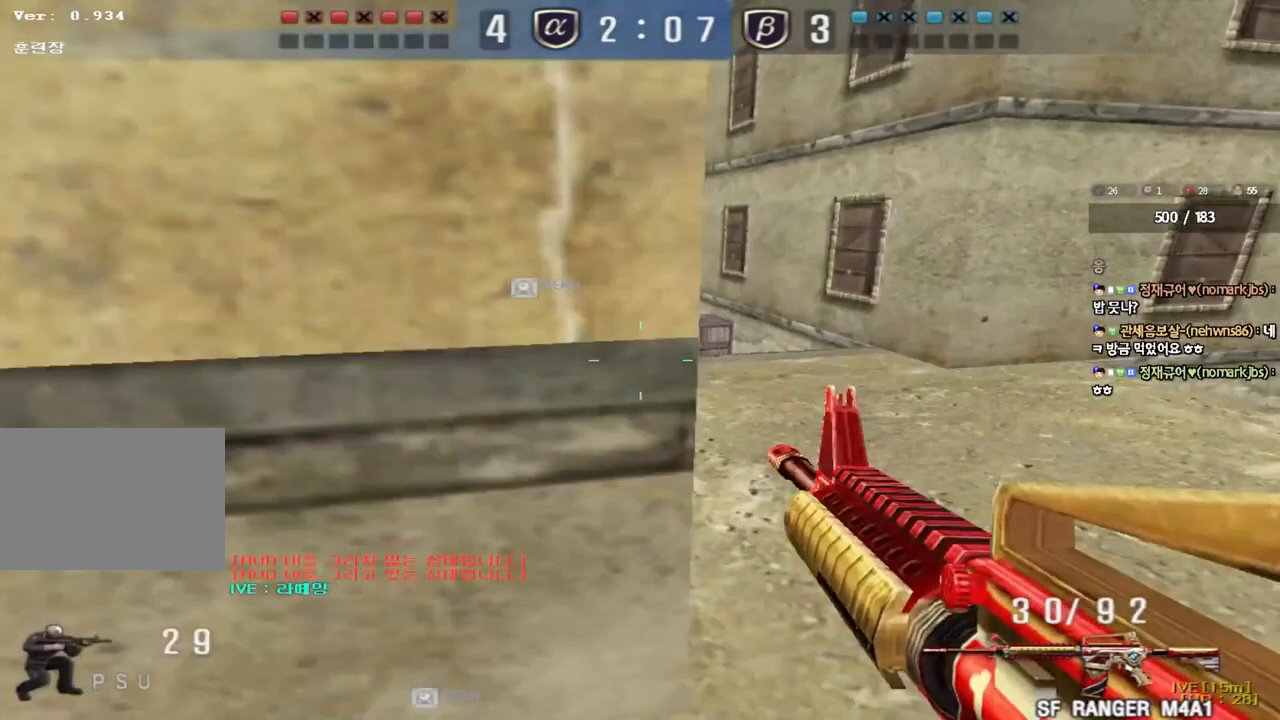
Gameplay with keyboard; each line is a JSON object with the keys held at the frame after it. "events" lists presses ("down") and releases ("up") of "a", "ctrl", "d", "e", "f", "q", "r", "s", "shift", "space", "tab" and "w" between this image and that frame as [ms after this image, input, new state], when the widget could be followed in between. No other keys are recorded. Mouse input is not recorded.
{"keys": ["d", "w"], "events": [[217, "w", "down"], [250, "d", "down"]]}
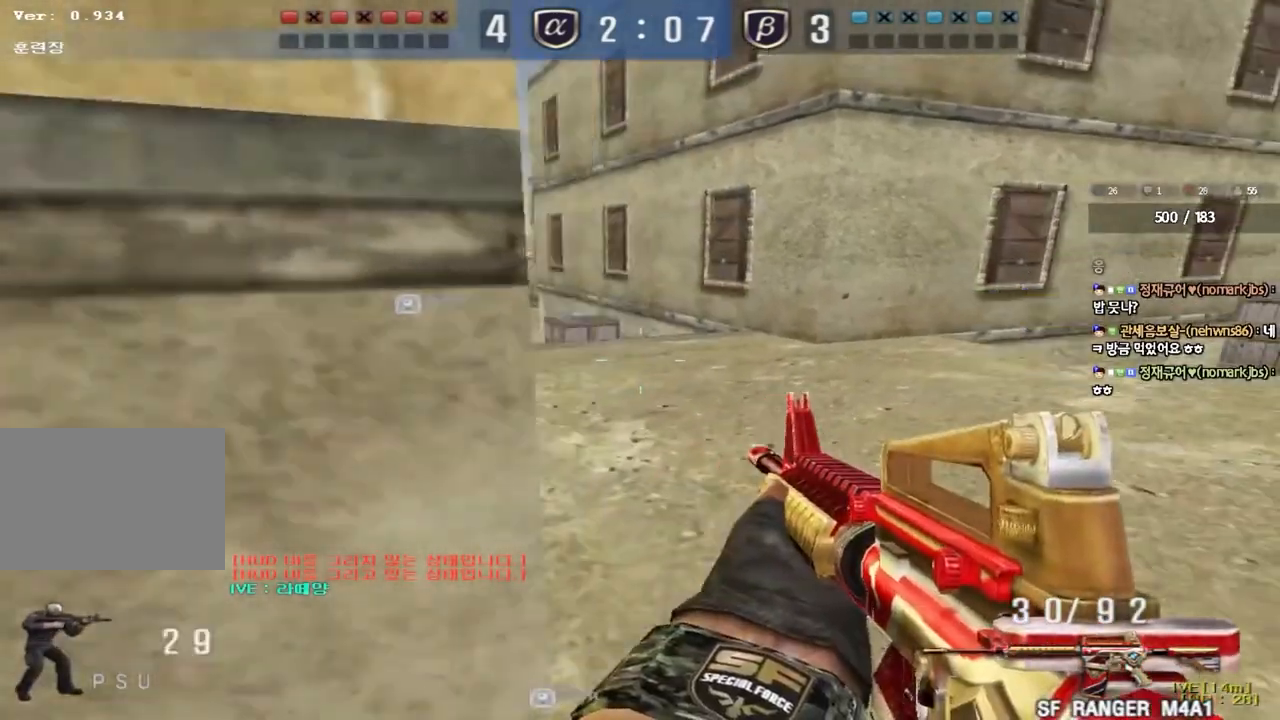
{"keys": ["a", "w"], "events": [[233, "ctrl", "down"], [250, "d", "up"], [267, "w", "up"], [367, "a", "down"], [367, "ctrl", "up"], [367, "w", "down"]]}
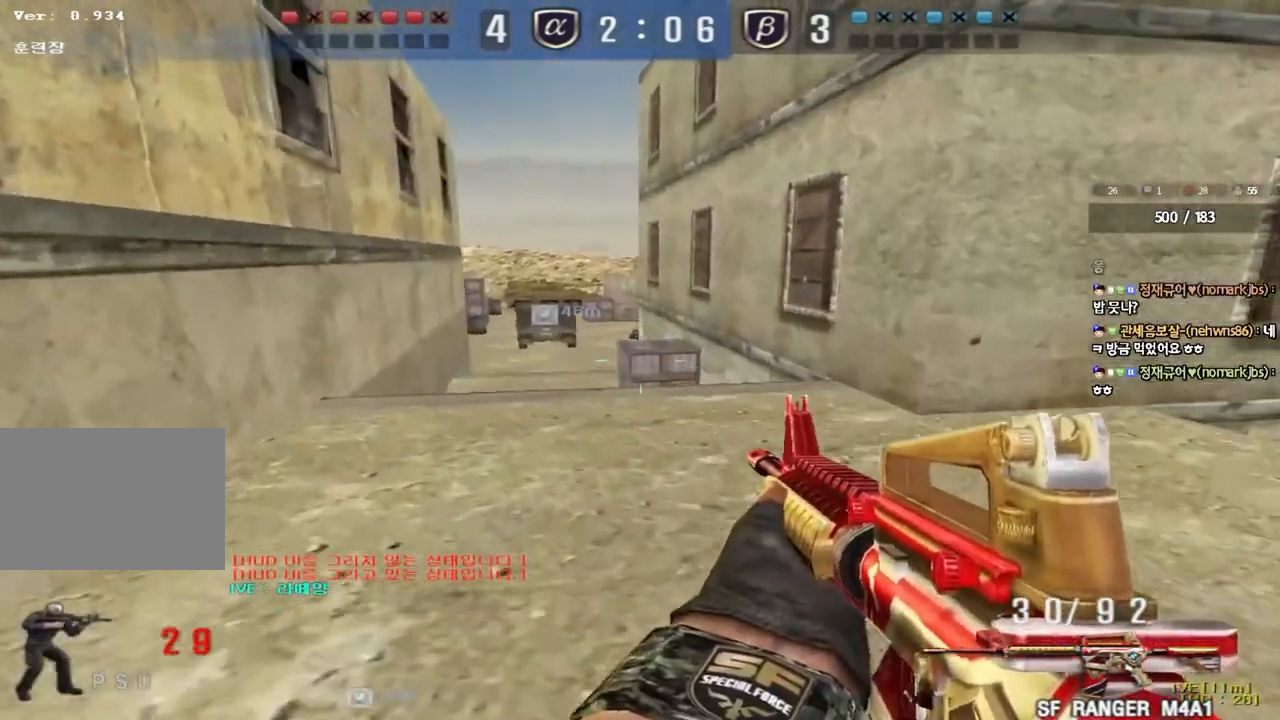
{"keys": ["ctrl"], "events": [[133, "w", "up"], [150, "ctrl", "down"], [167, "a", "up"]]}
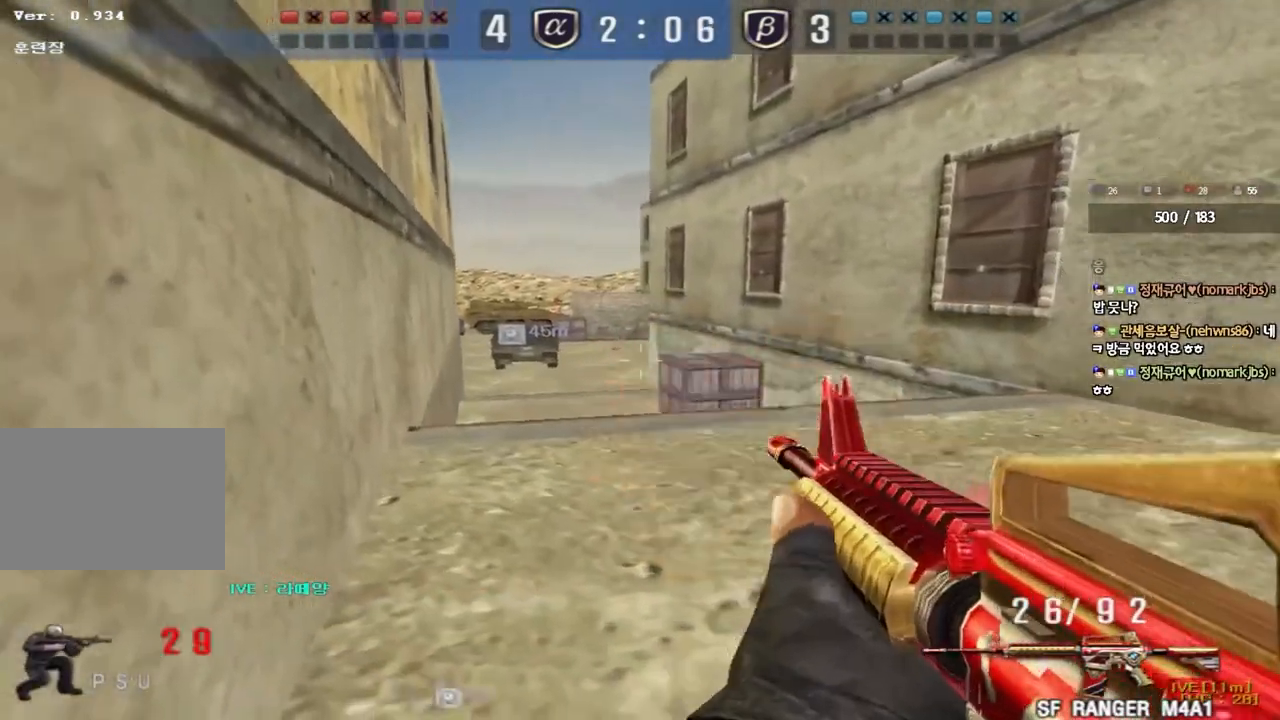
{"keys": ["d", "w"], "events": [[33, "d", "down"], [33, "w", "down"], [67, "ctrl", "up"], [400, "ctrl", "down"], [417, "d", "up"], [433, "w", "up"], [500, "ctrl", "up"], [500, "d", "down"], [500, "w", "down"]]}
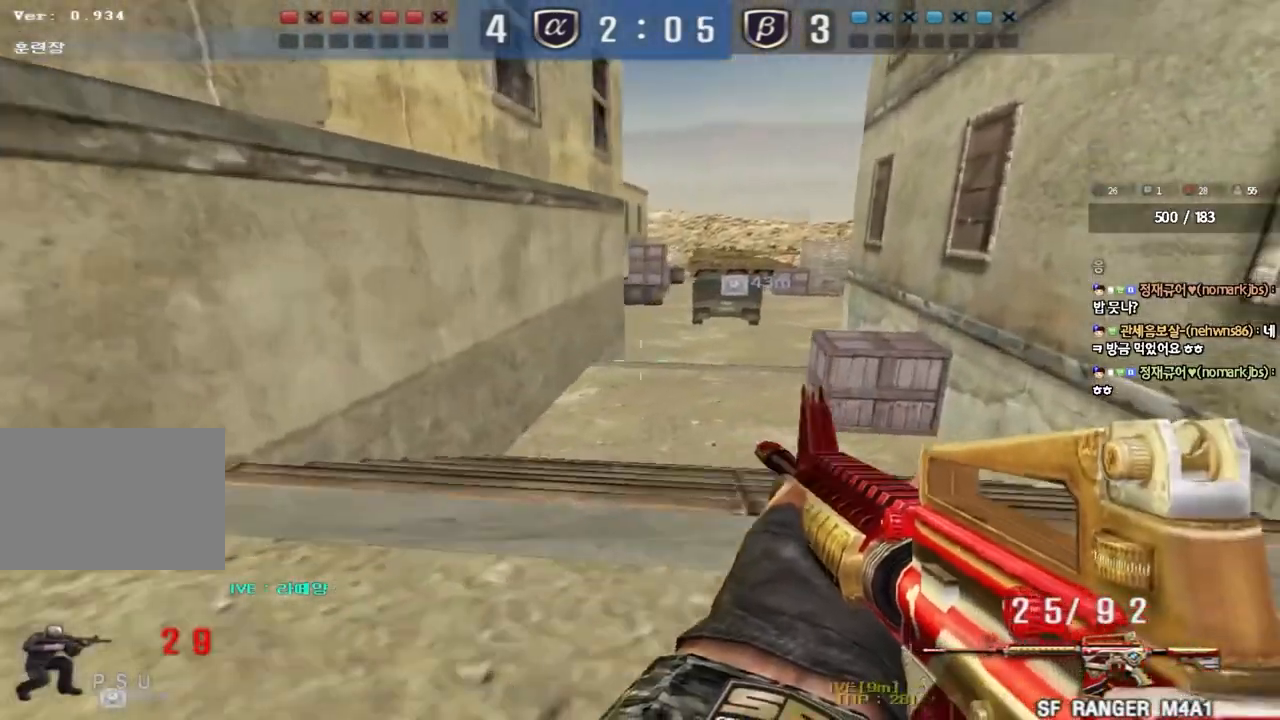
{"keys": ["a", "w"], "events": [[400, "ctrl", "down"], [400, "d", "up"], [400, "w", "up"], [483, "a", "down"], [483, "ctrl", "up"], [483, "w", "down"]]}
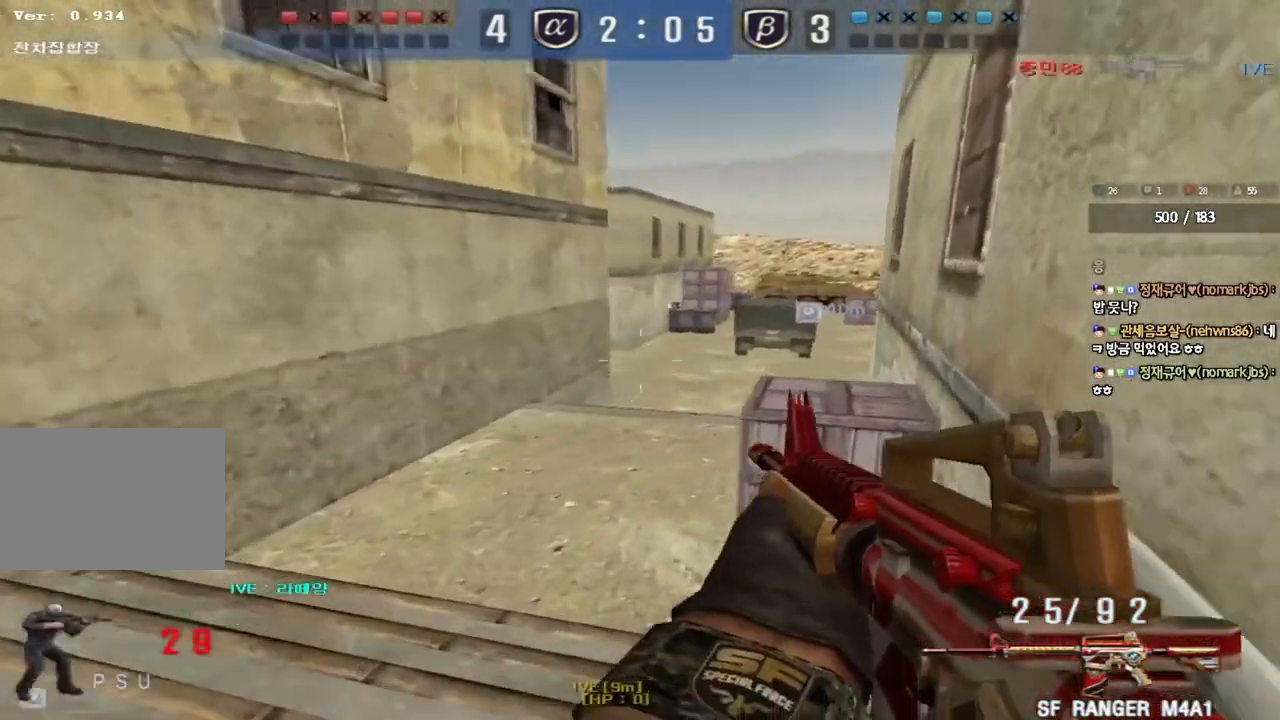
{"keys": ["ctrl"], "events": [[133, "ctrl", "down"], [133, "w", "up"], [150, "a", "up"], [200, "d", "down"], [217, "w", "down"], [233, "ctrl", "up"], [450, "ctrl", "down"], [467, "d", "up"], [467, "w", "up"]]}
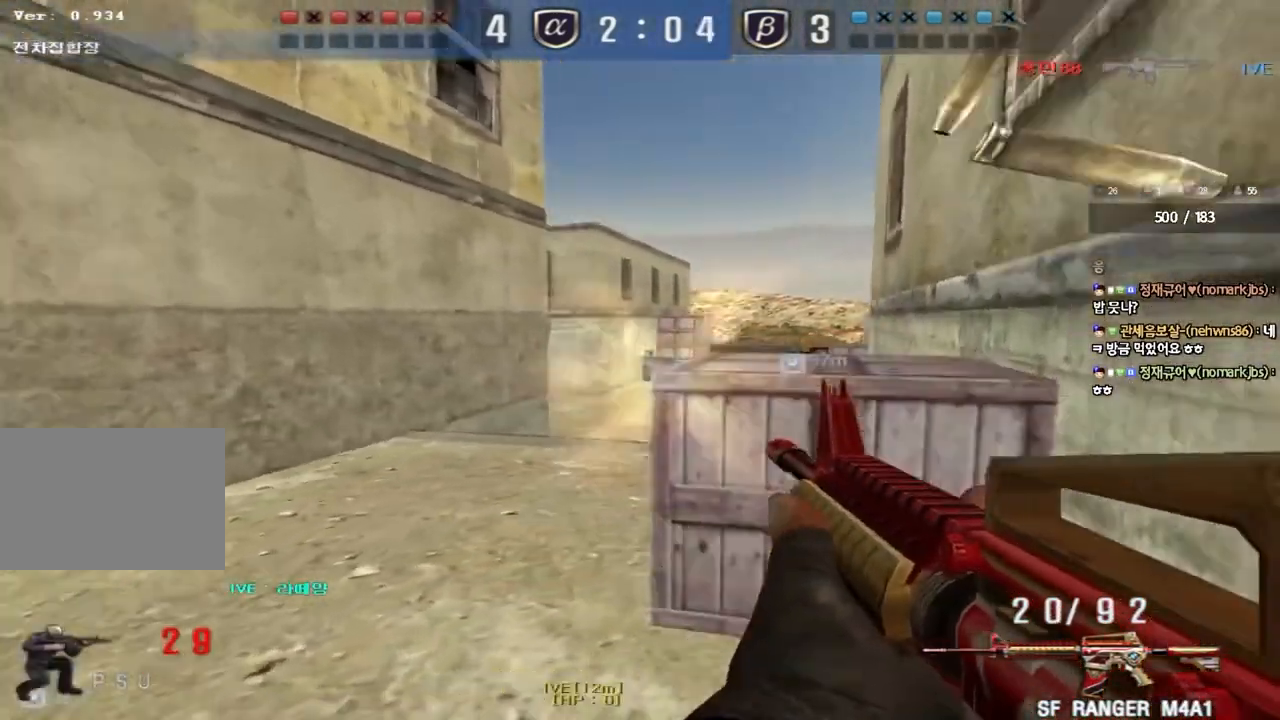
{"keys": [], "events": [[167, "ctrl", "up"]]}
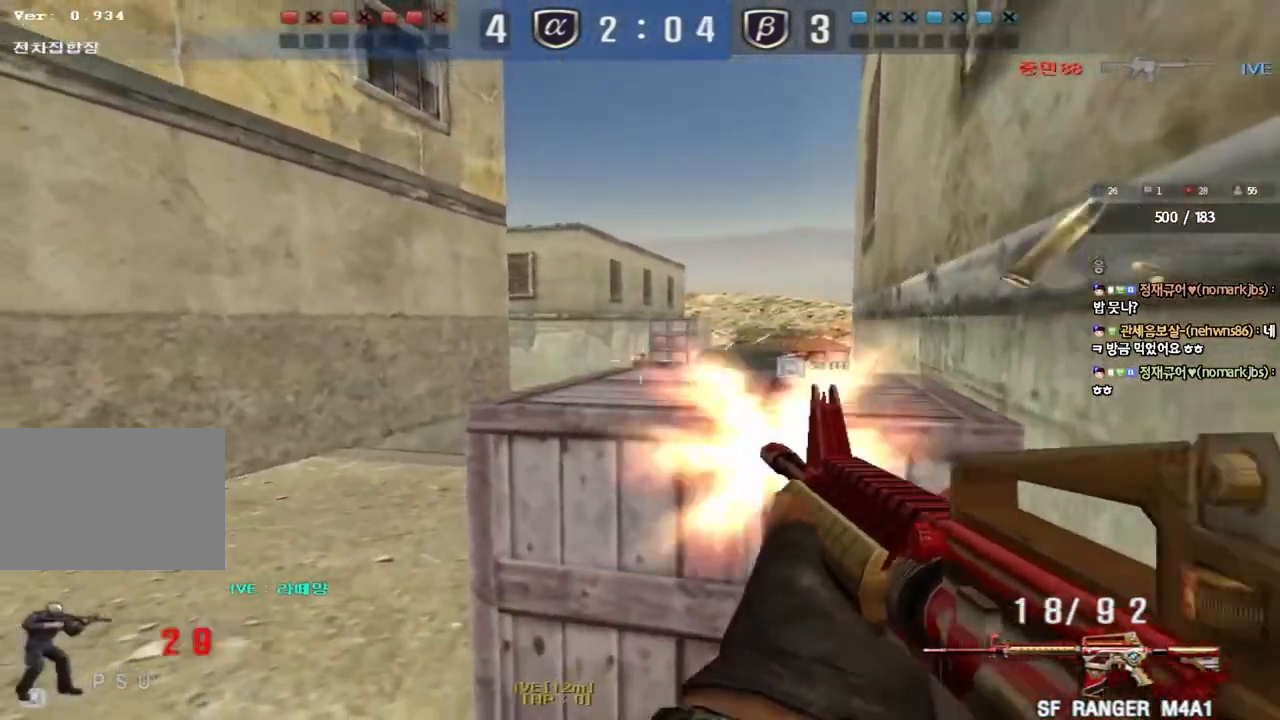
{"keys": [], "events": []}
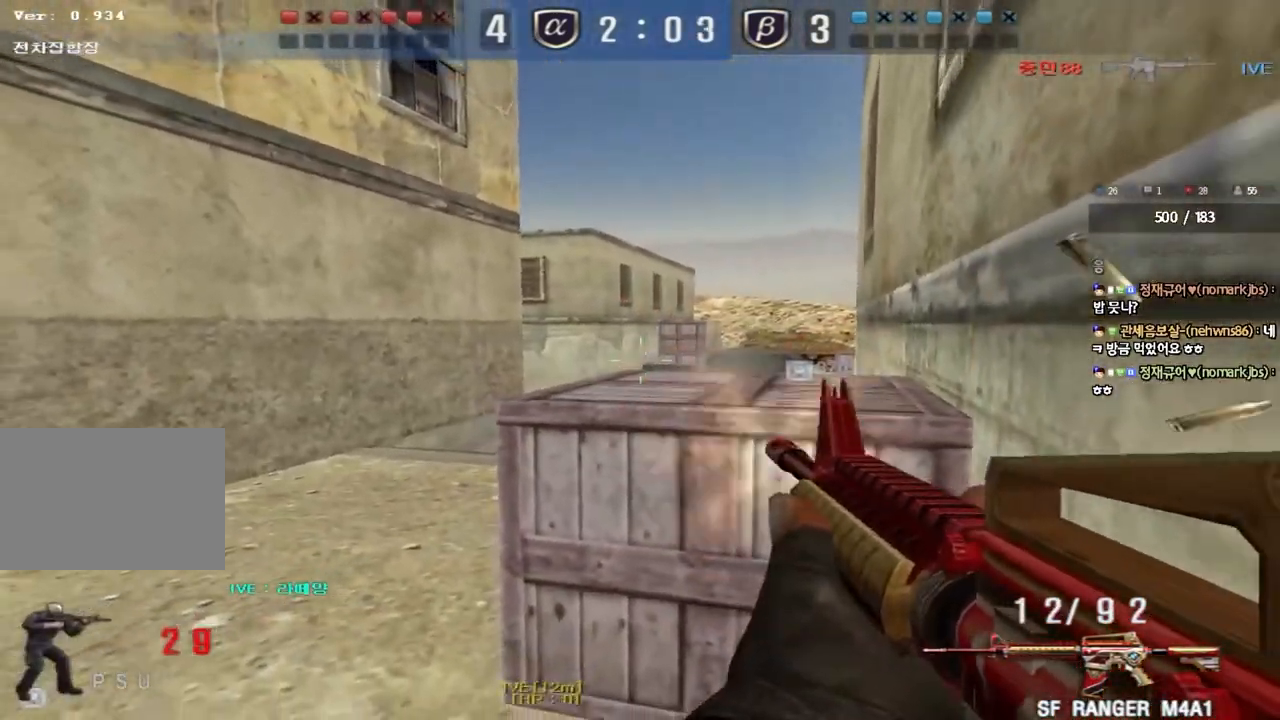
{"keys": ["a", "s"], "events": [[250, "a", "down"], [250, "s", "down"]]}
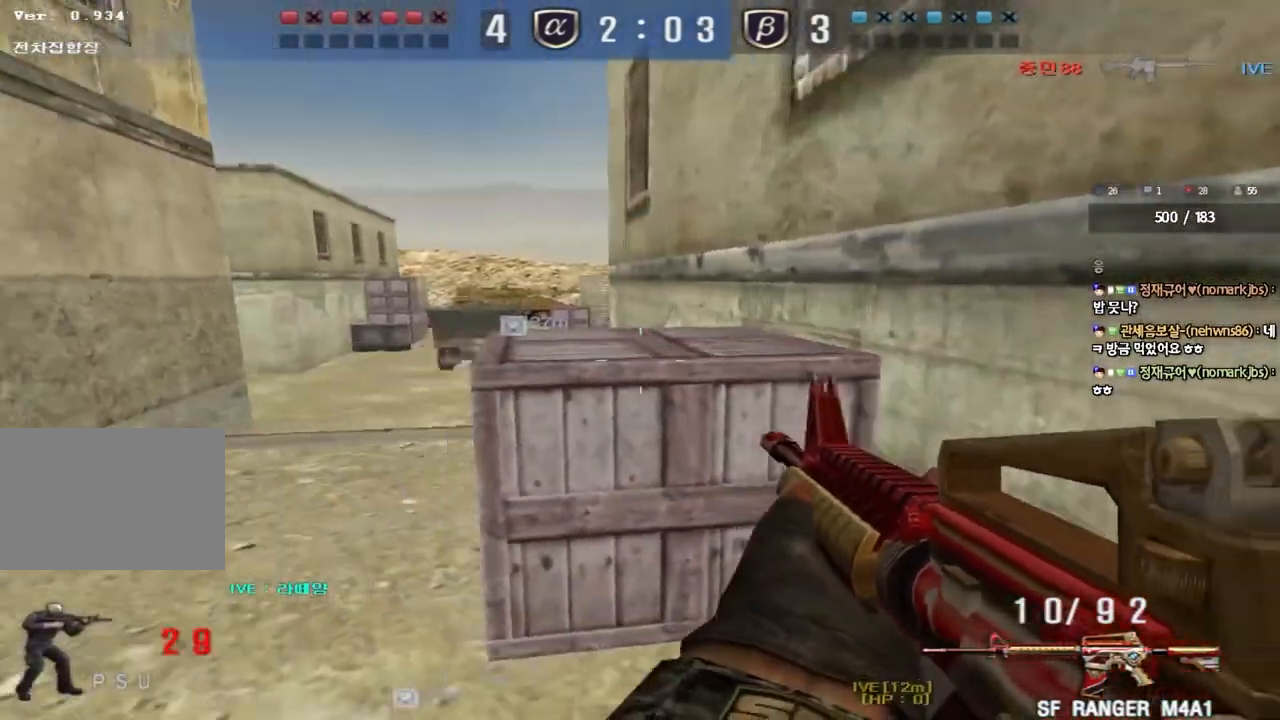
{"keys": ["ctrl"], "events": [[167, "ctrl", "down"], [183, "s", "up"], [217, "a", "up"], [283, "a", "down"], [283, "s", "down"], [300, "ctrl", "up"], [467, "s", "up"], [483, "ctrl", "down"], [500, "a", "up"]]}
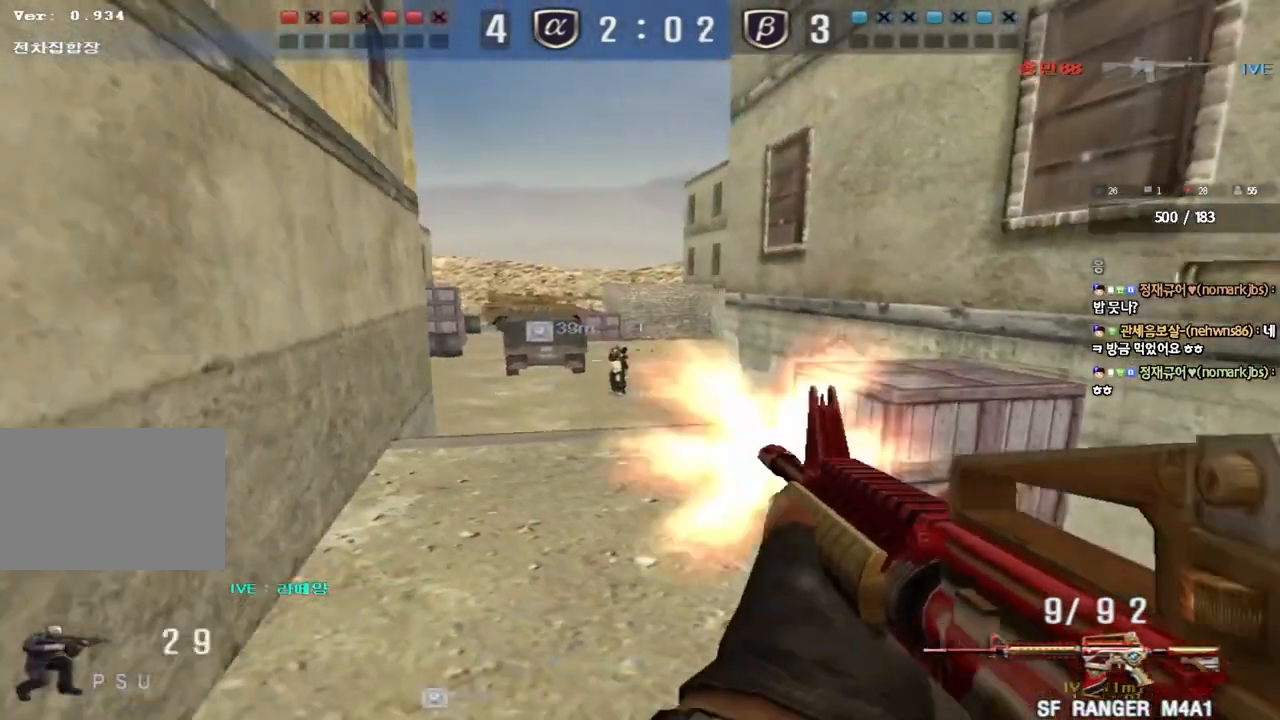
{"keys": ["ctrl"], "events": []}
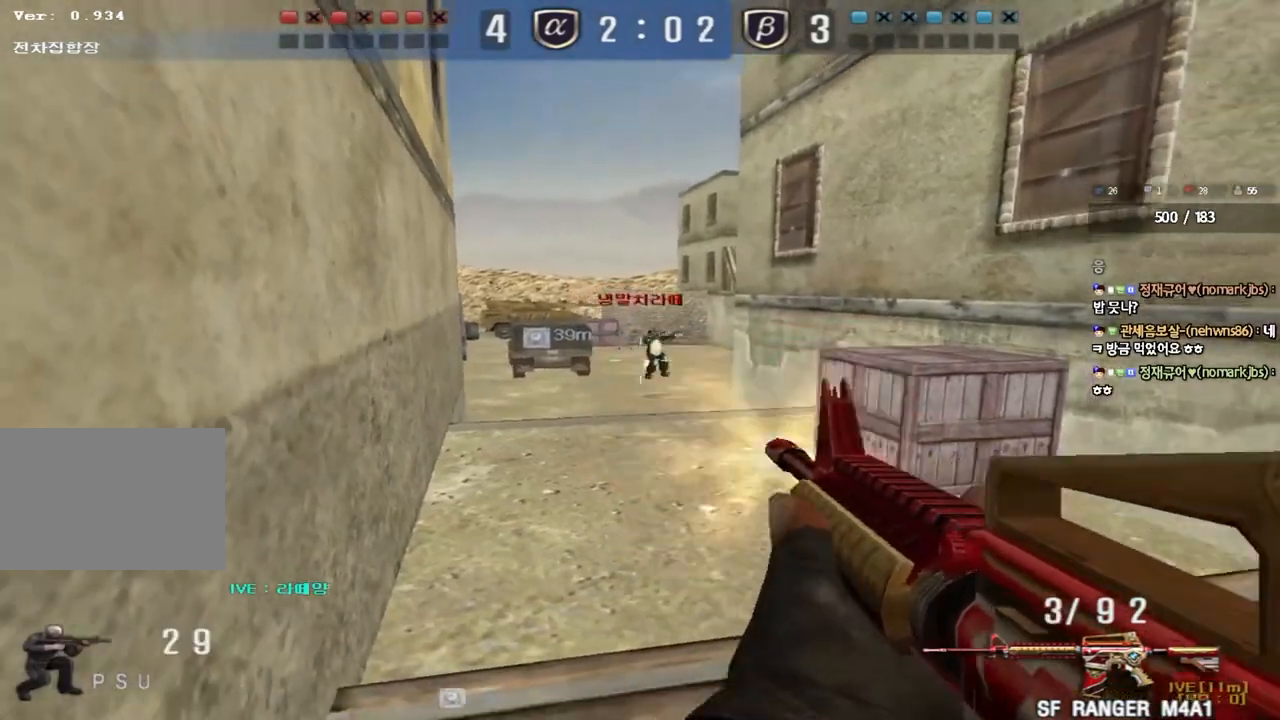
{"keys": ["d", "w"], "events": [[50, "w", "down"], [67, "d", "down"], [100, "ctrl", "up"]]}
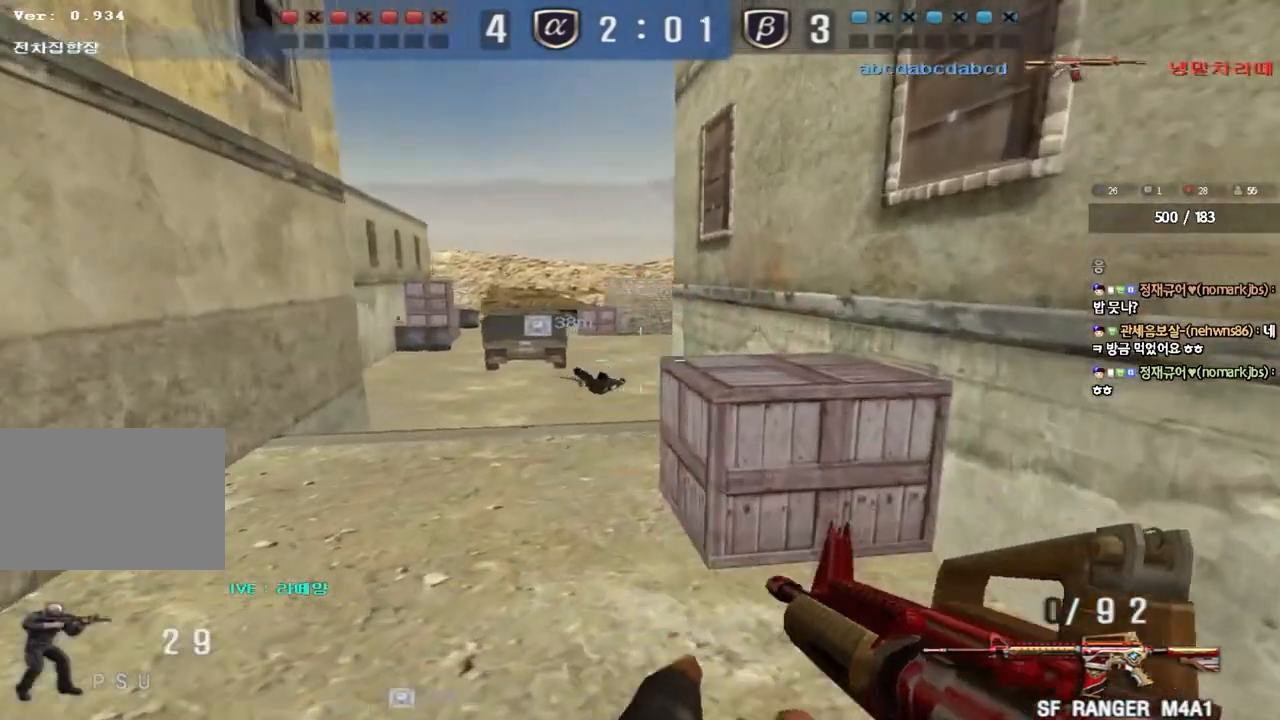
{"keys": ["ctrl", "tab"], "events": [[83, "ctrl", "down"], [117, "d", "up"], [117, "w", "up"], [200, "r", "down"], [283, "r", "up"], [367, "tab", "down"]]}
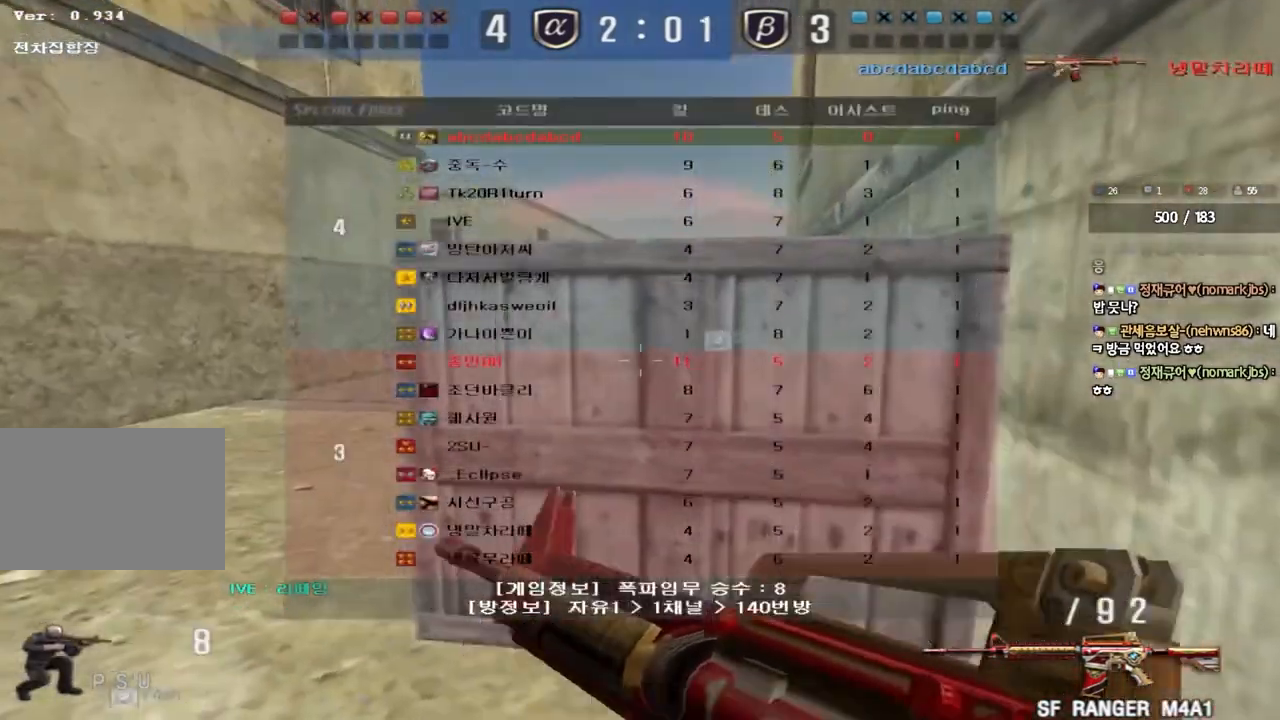
{"keys": ["ctrl"], "events": [[183, "tab", "up"], [200, "ctrl", "up"], [400, "ctrl", "down"]]}
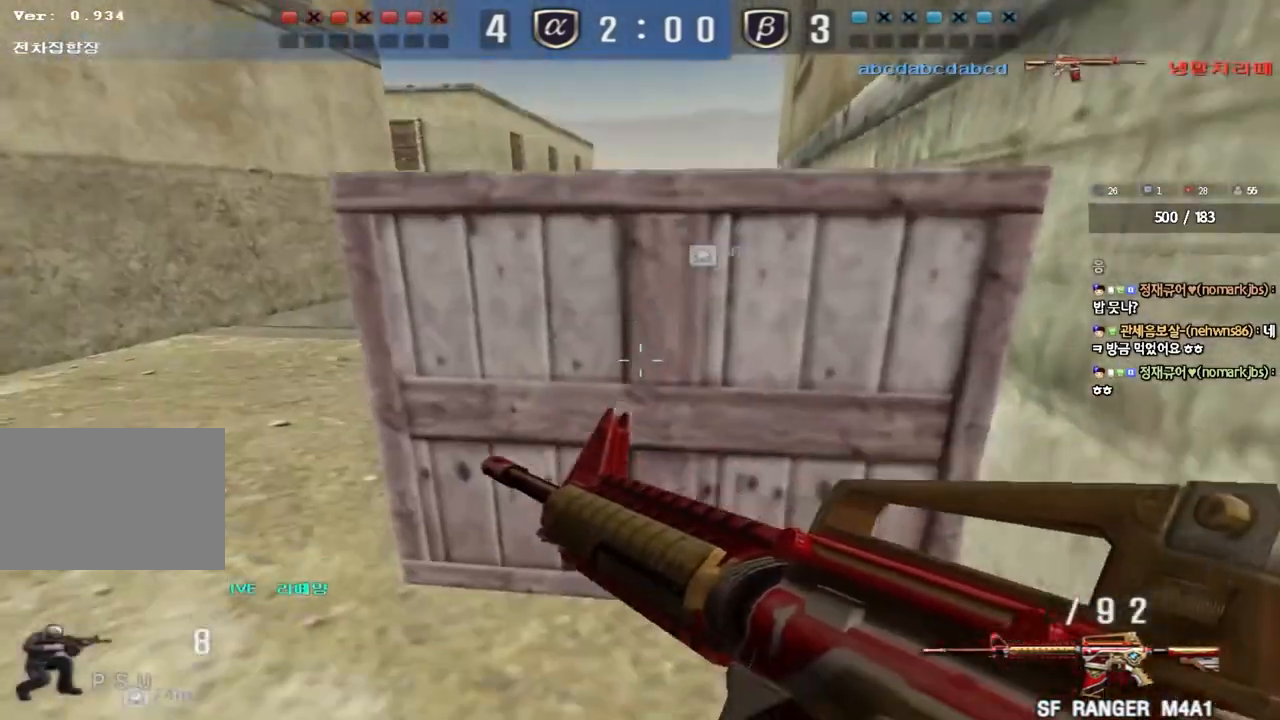
{"keys": ["a", "s"], "events": [[400, "a", "down"], [400, "s", "down"], [433, "ctrl", "up"]]}
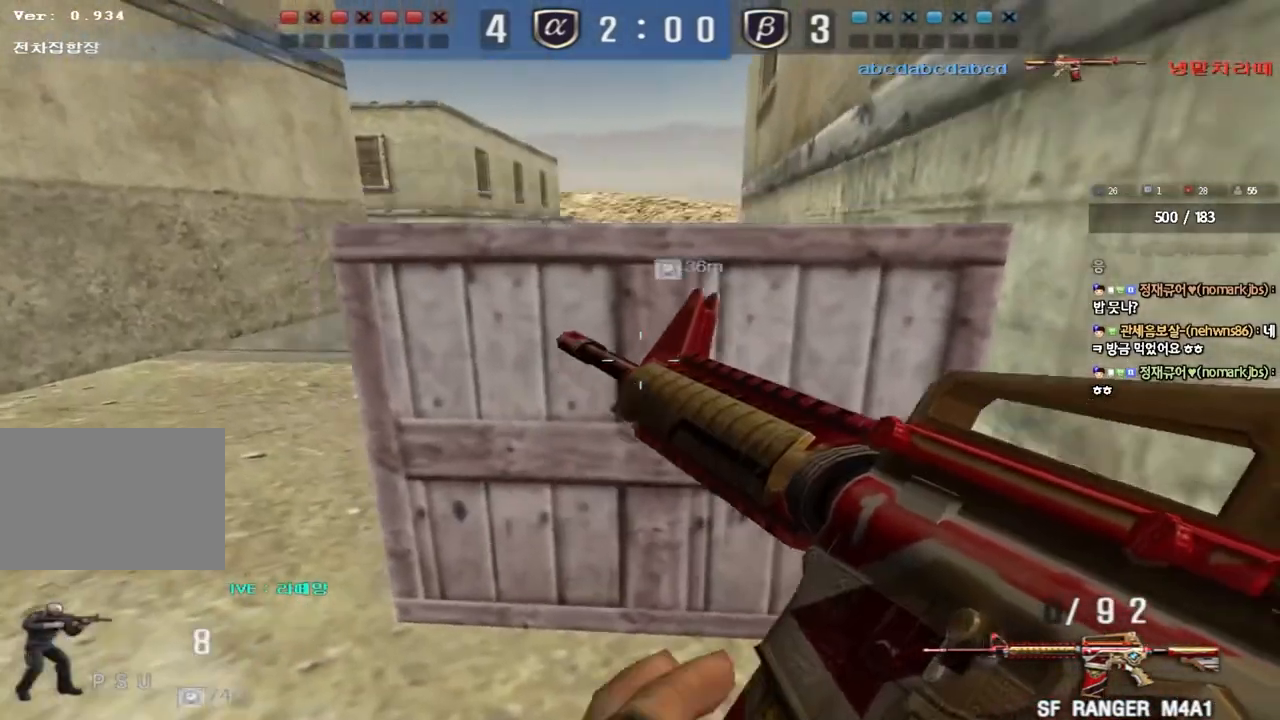
{"keys": ["ctrl"], "events": [[50, "a", "up"], [50, "s", "up"], [133, "d", "down"], [150, "w", "down"], [233, "ctrl", "down"], [250, "d", "up"], [250, "w", "up"]]}
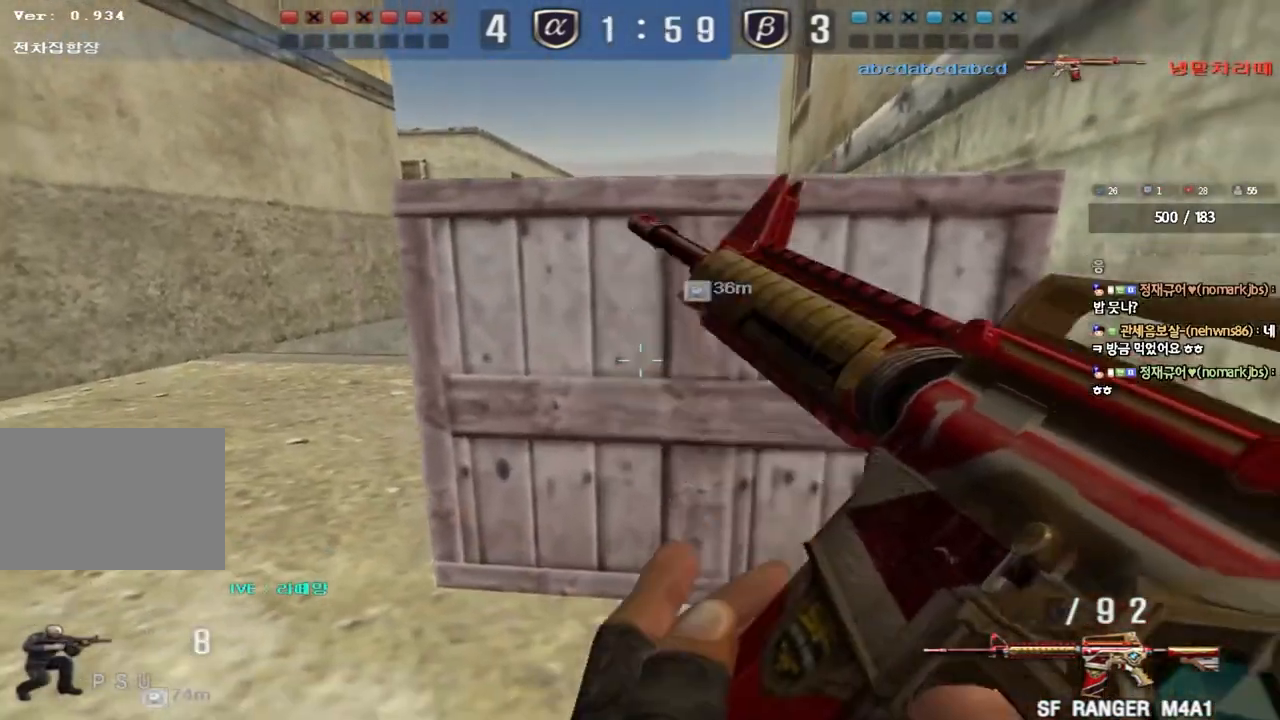
{"keys": ["ctrl"], "events": [[117, "a", "down"], [117, "s", "down"], [150, "ctrl", "up"], [250, "a", "up"], [267, "s", "up"], [350, "d", "down"], [383, "w", "down"], [417, "w", "up"], [450, "ctrl", "down"], [450, "d", "up"]]}
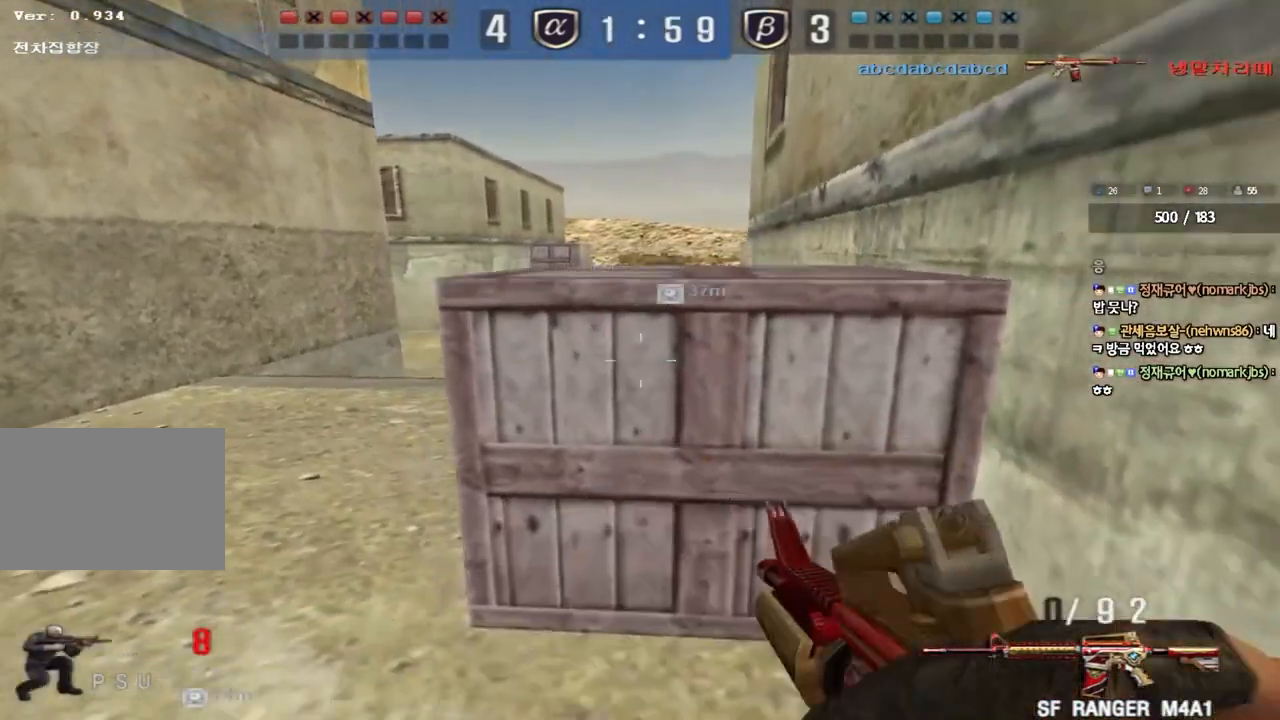
{"keys": ["d", "shift"], "events": [[83, "ctrl", "up"], [233, "d", "down"], [267, "d", "up"], [383, "d", "down"], [400, "shift", "down"]]}
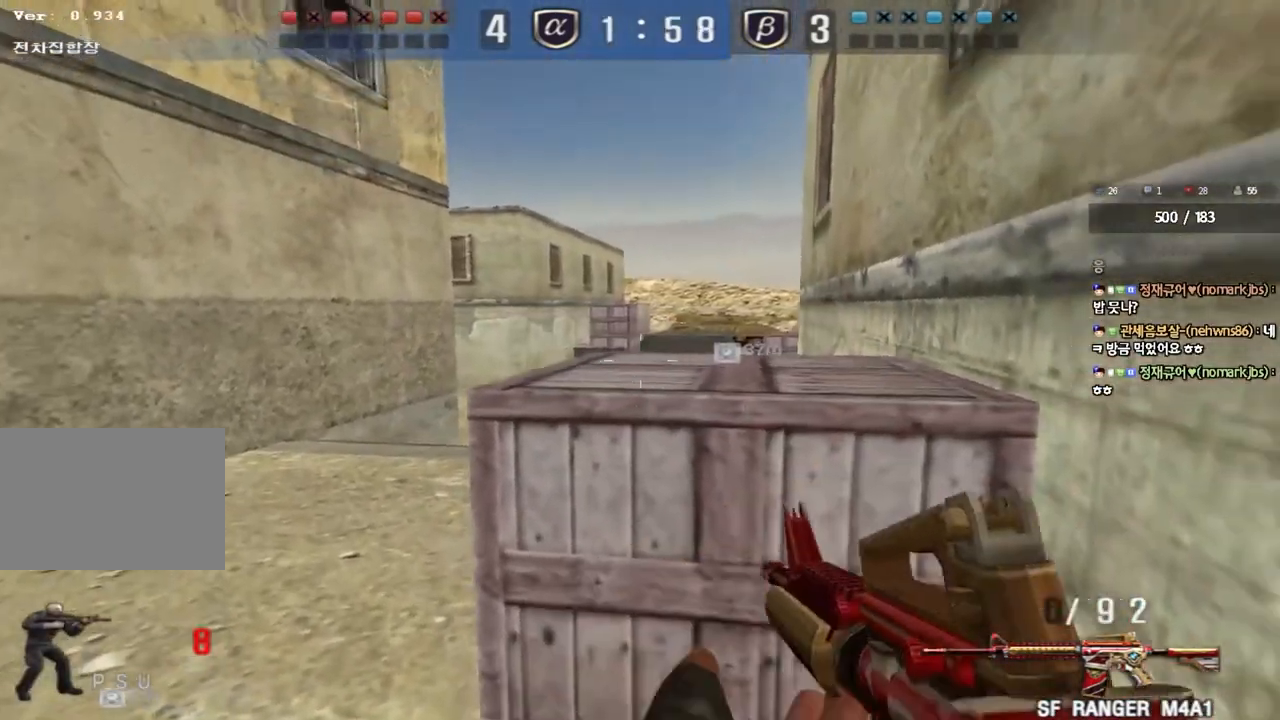
{"keys": [], "events": [[17, "d", "up"], [100, "shift", "up"]]}
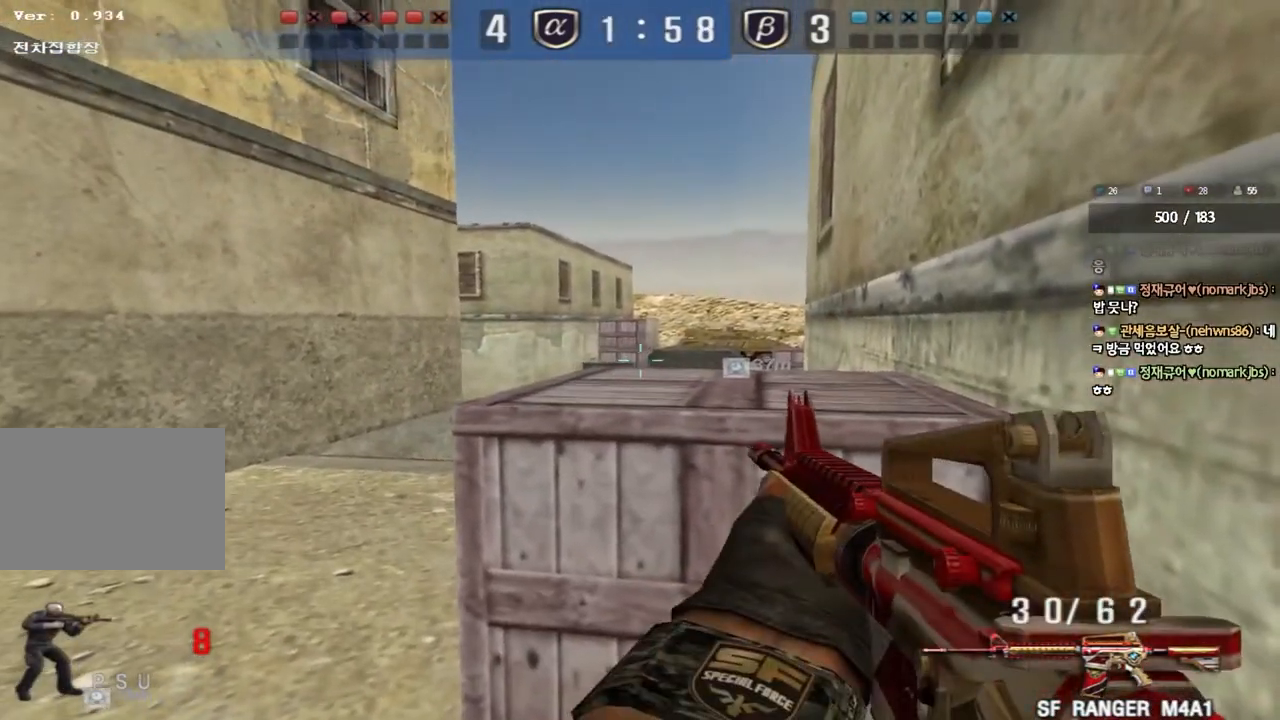
{"keys": [], "events": []}
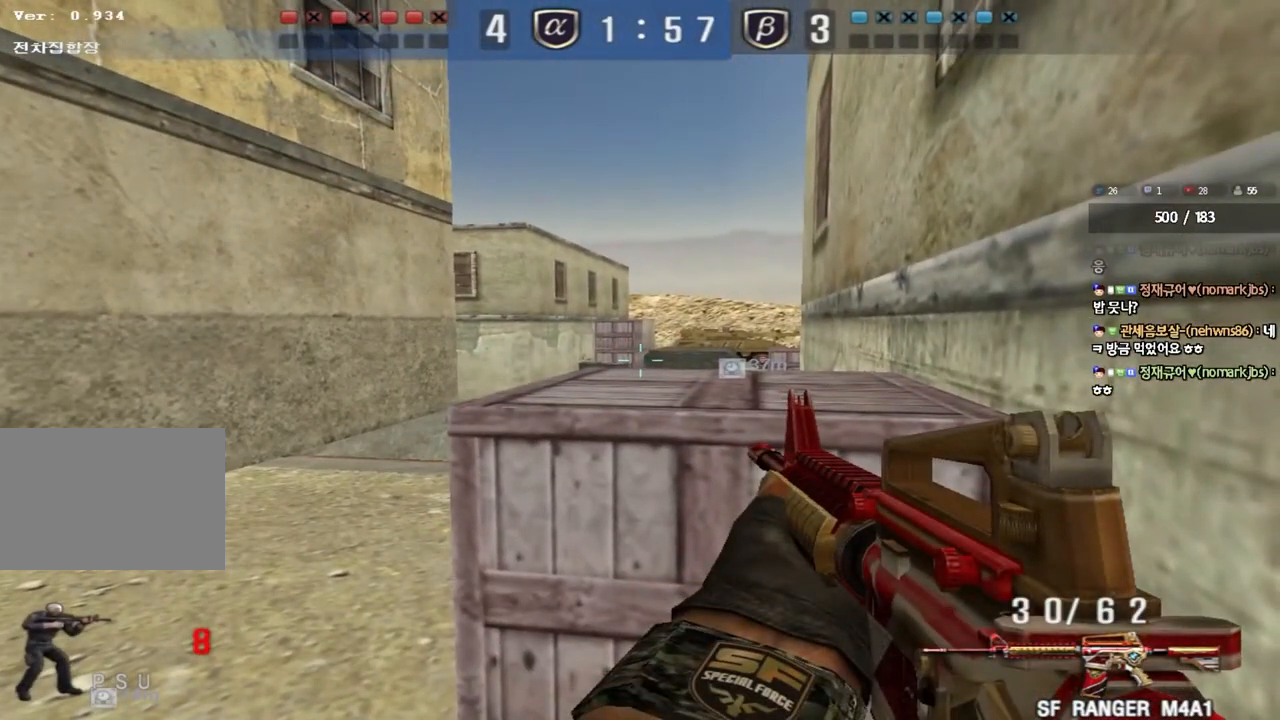
{"keys": ["a", "ctrl", "s"], "events": [[83, "ctrl", "down"], [300, "a", "down"], [300, "s", "down"]]}
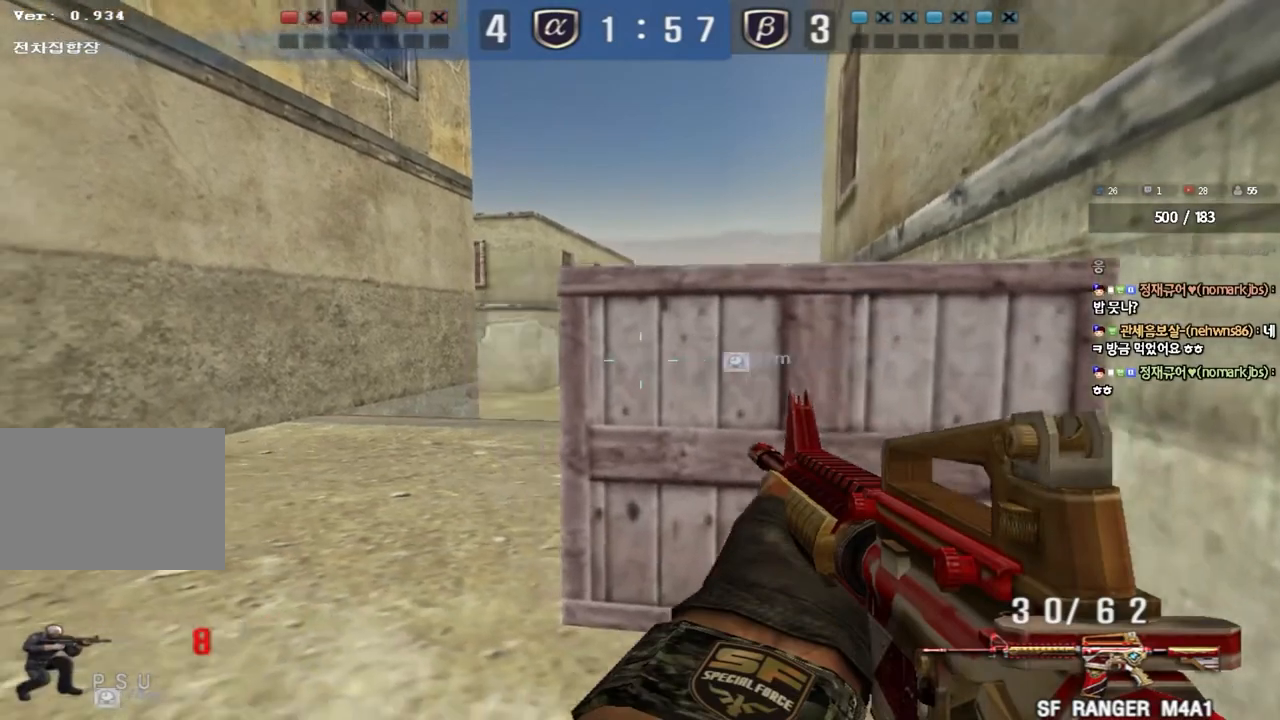
{"keys": [], "events": [[17, "s", "up"], [33, "a", "up"], [100, "d", "down"], [133, "ctrl", "up"], [167, "w", "down"], [267, "w", "up"], [283, "d", "up"]]}
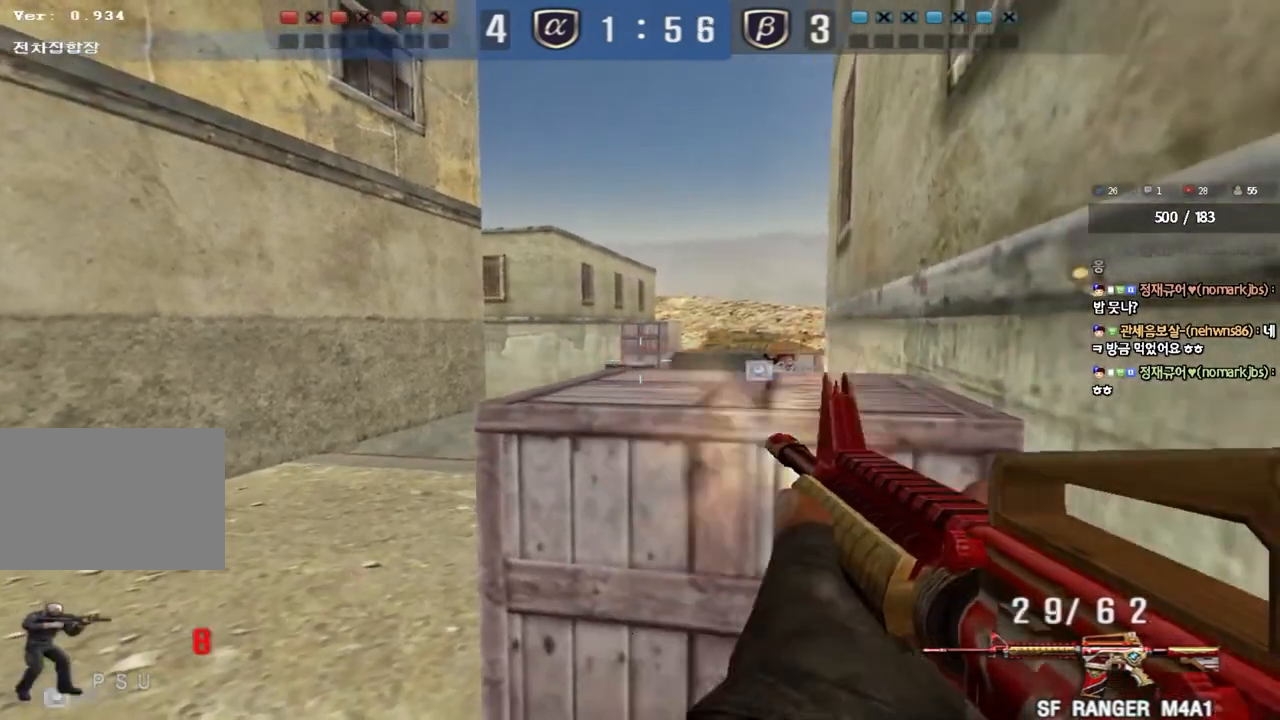
{"keys": ["ctrl"], "events": [[450, "ctrl", "down"]]}
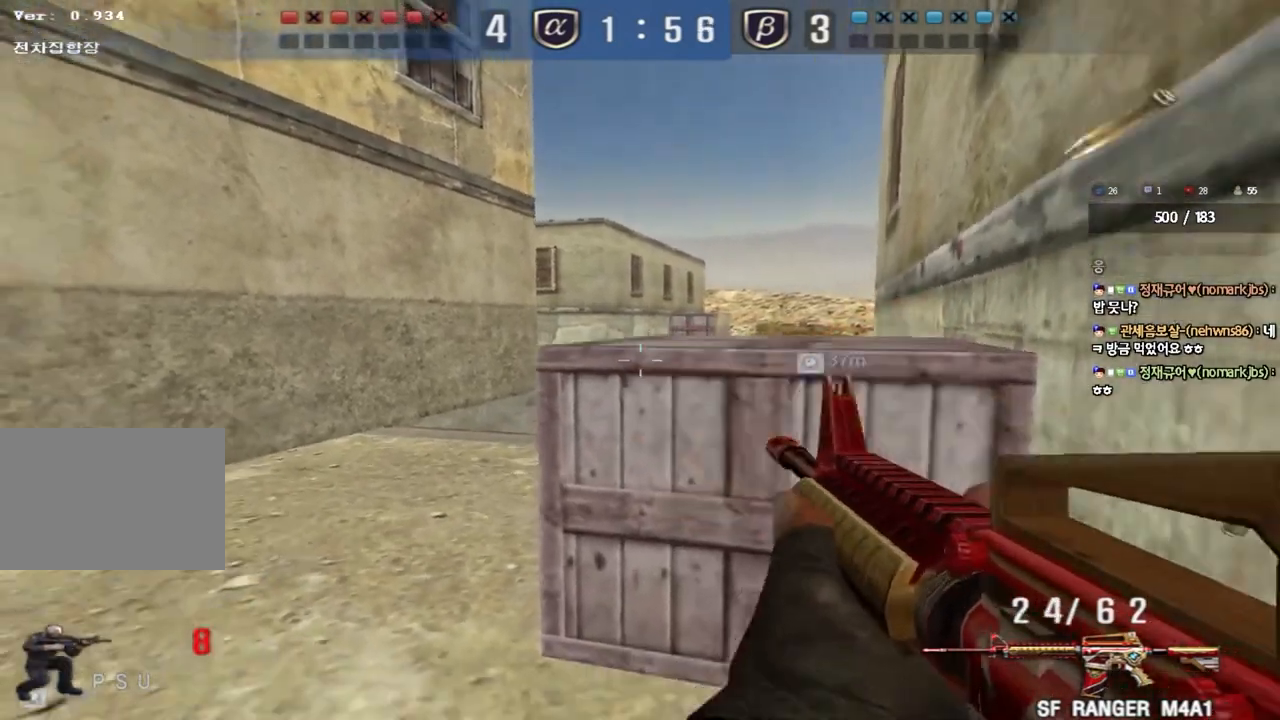
{"keys": ["ctrl"], "events": [[233, "s", "down"], [450, "s", "up"]]}